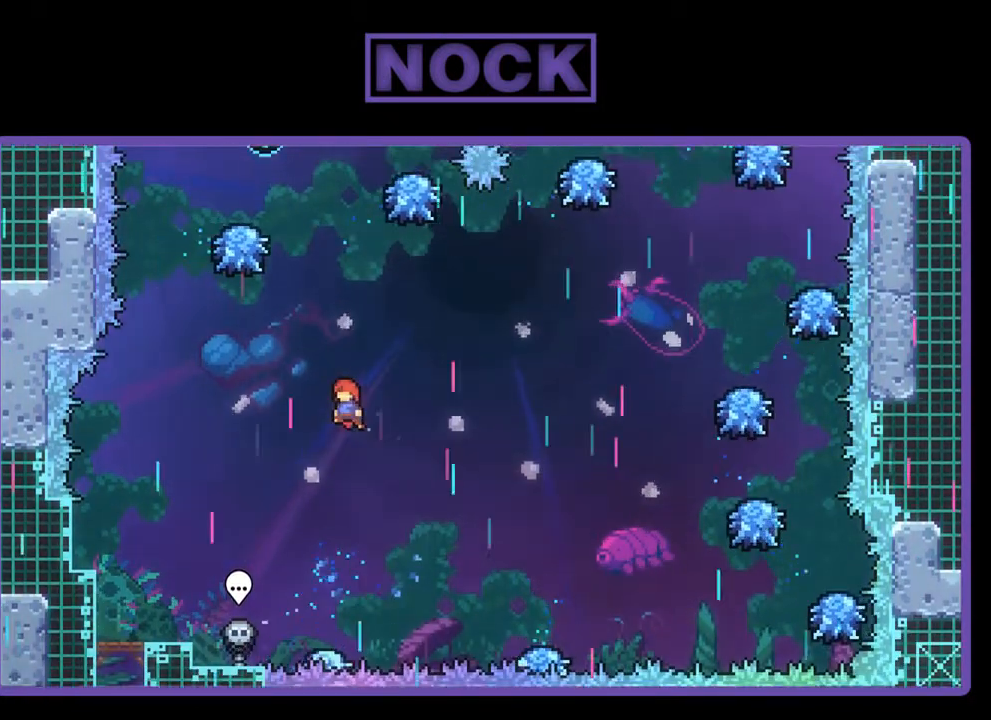
Gameplay with a controller (PlayStation layout); each line is a JSON object with the inputs held at the frame after it. "events" lists button and stick changes between this image and that frame as [ms after this image, input, new state], when the widget could be followed in between. Not read: right_stick.
{"buttons": ["CIRCLE", "R2", "DPAD_UP", "DPAD_LEFT"], "left_stick": "center", "events": [[33, "CROSS", "up"], [133, "CIRCLE", "down"], [367, "DPAD_LEFT", "down"]]}
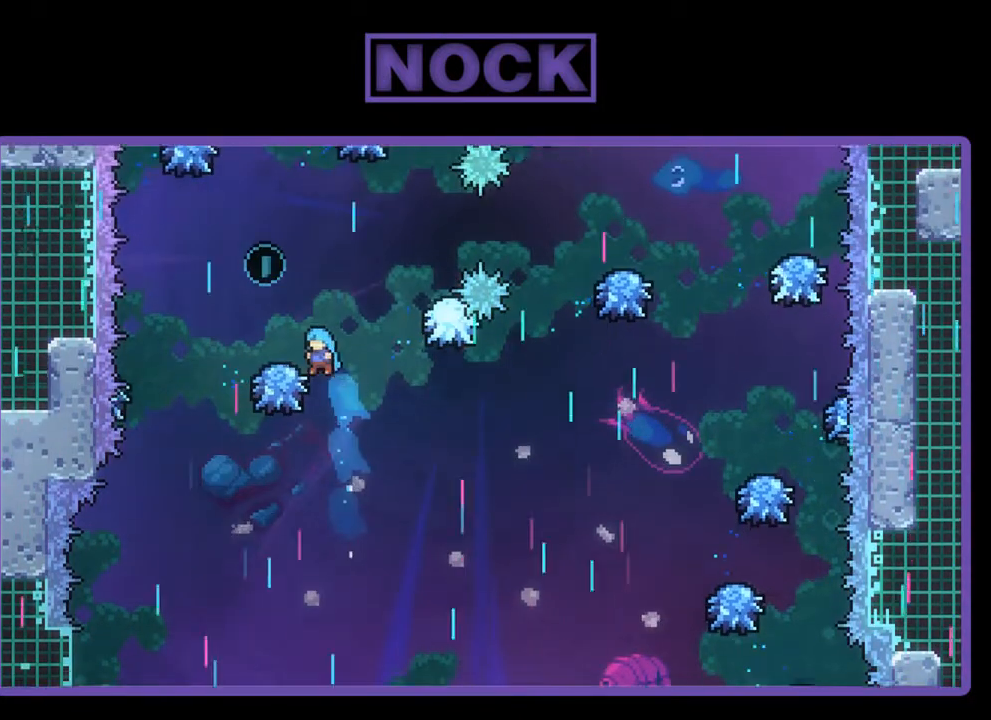
{"buttons": ["R2", "DPAD_UP"], "left_stick": "center", "events": [[167, "CIRCLE", "up"], [400, "DPAD_LEFT", "up"]]}
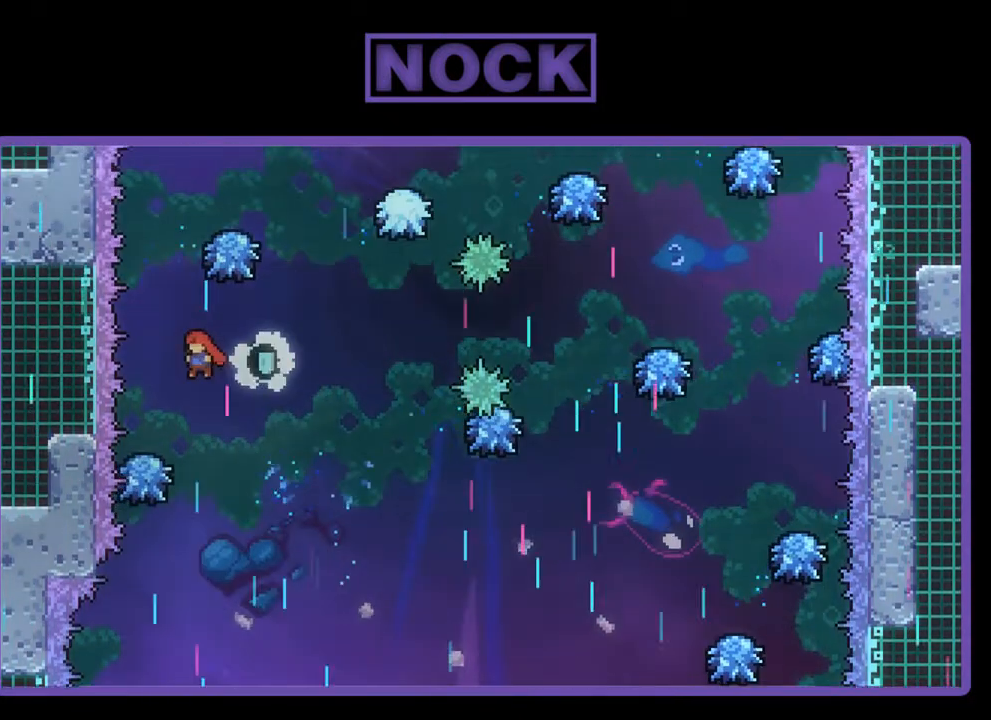
{"buttons": ["CIRCLE", "R2", "DPAD_UP", "DPAD_RIGHT"], "left_stick": "center", "events": [[117, "CIRCLE", "down"], [333, "DPAD_RIGHT", "down"]]}
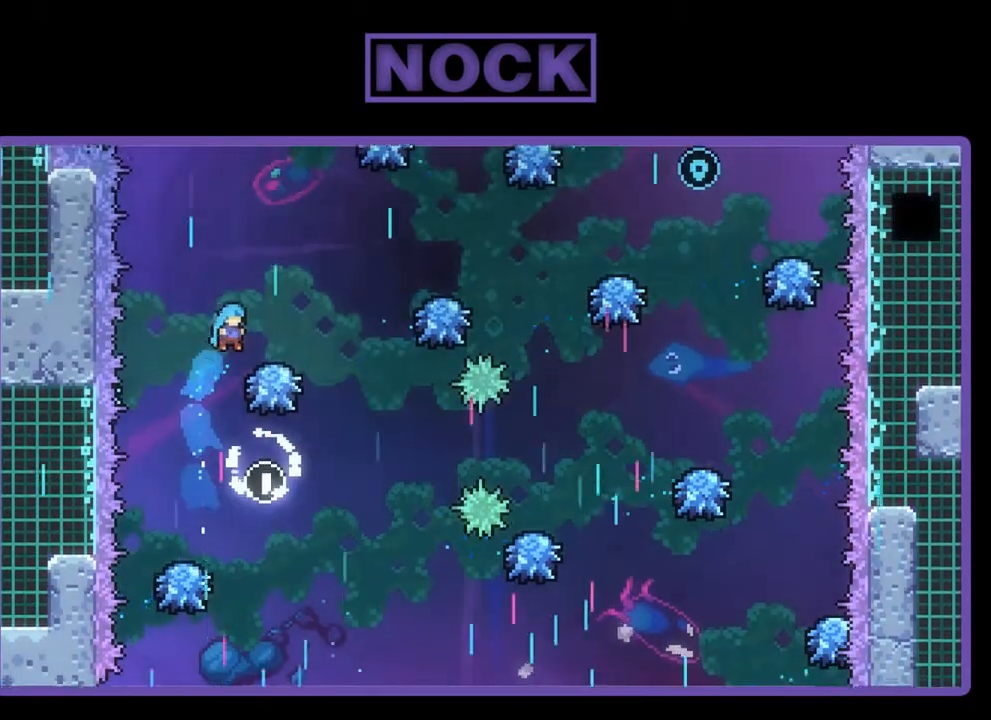
{"buttons": ["R2", "DPAD_UP", "DPAD_RIGHT"], "left_stick": "center", "events": [[133, "CIRCLE", "up"]]}
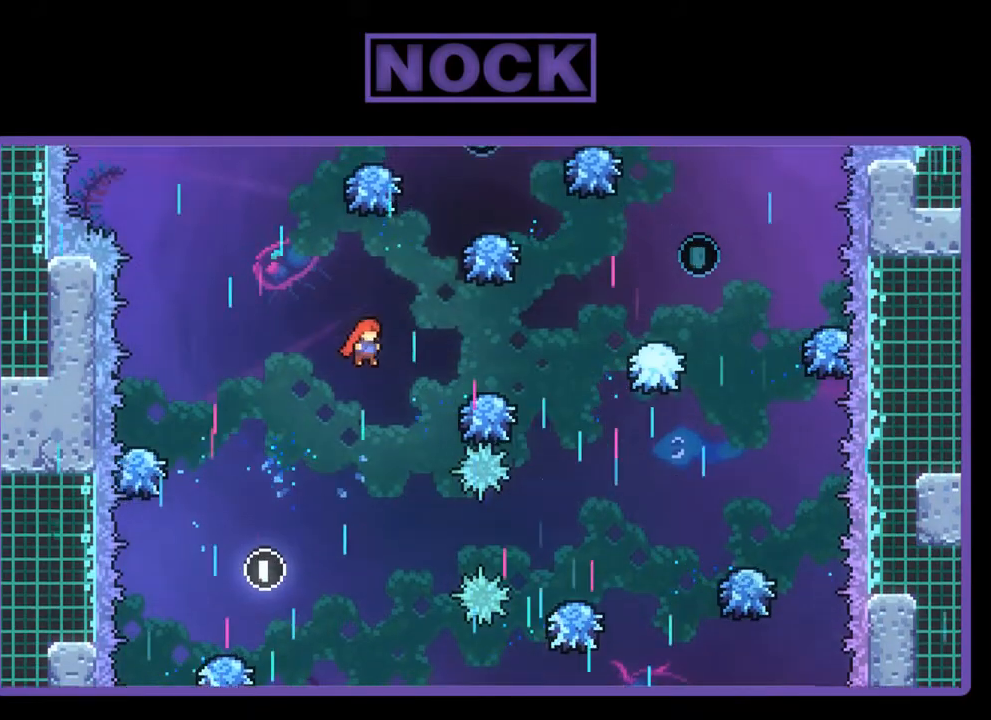
{"buttons": ["CIRCLE", "R2", "DPAD_UP", "DPAD_RIGHT"], "left_stick": "center", "events": [[300, "CIRCLE", "down"]]}
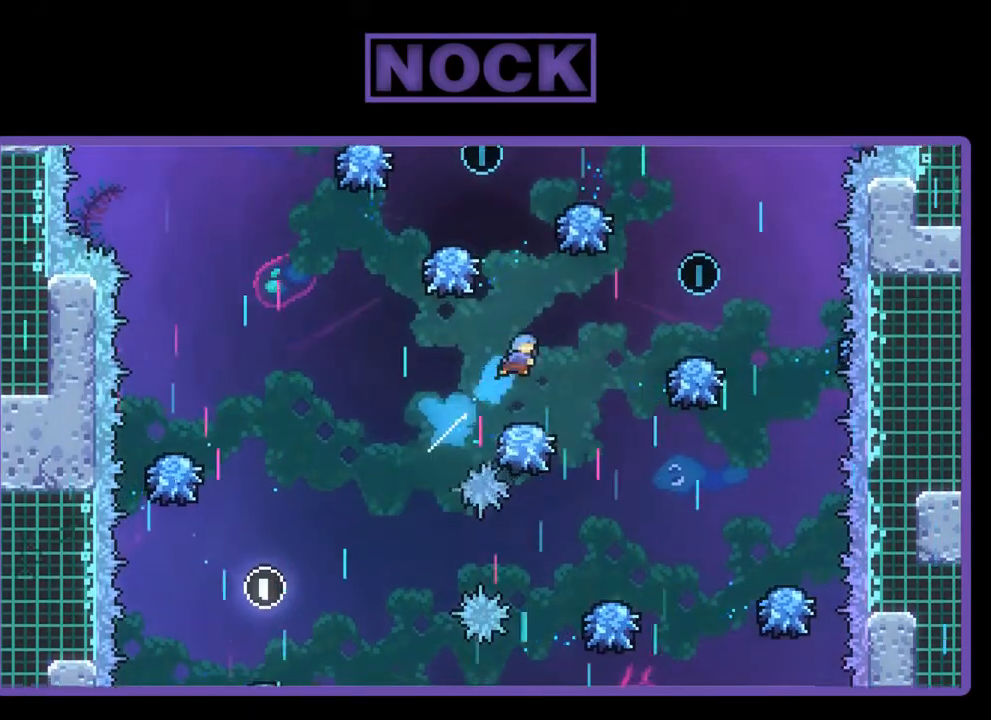
{"buttons": ["R2"], "left_stick": "center", "events": [[17, "CIRCLE", "up"], [100, "DPAD_UP", "up"], [167, "DPAD_RIGHT", "up"]]}
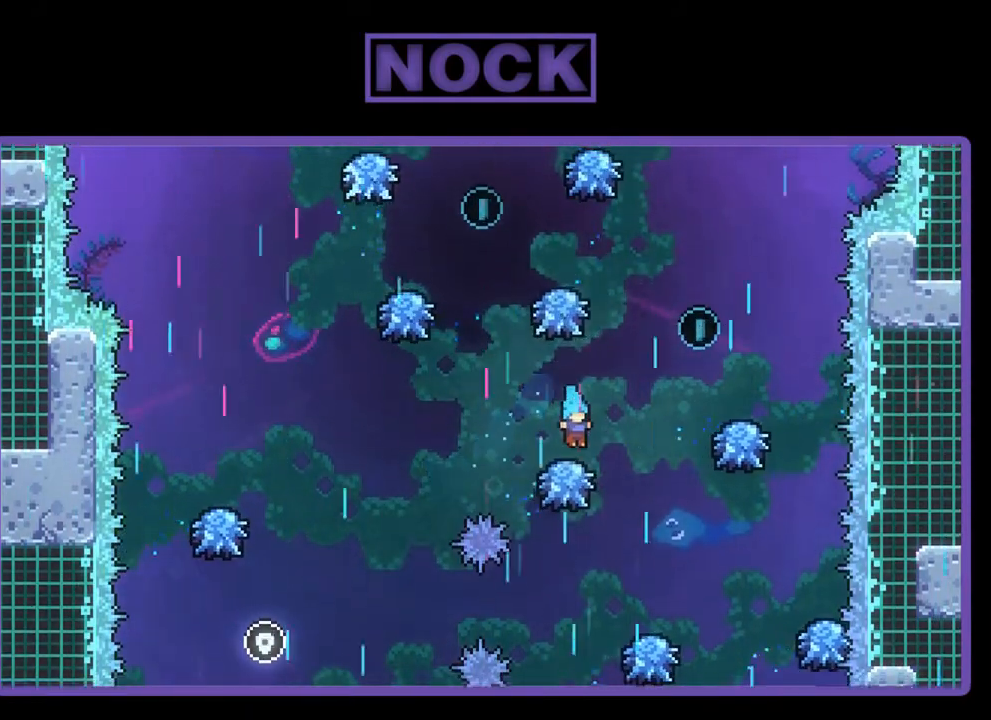
{"buttons": ["R2", "DPAD_UP", "DPAD_RIGHT"], "left_stick": "center", "events": [[67, "DPAD_RIGHT", "down"], [300, "DPAD_UP", "down"], [400, "DPAD_UP", "up"], [433, "DPAD_UP", "down"]]}
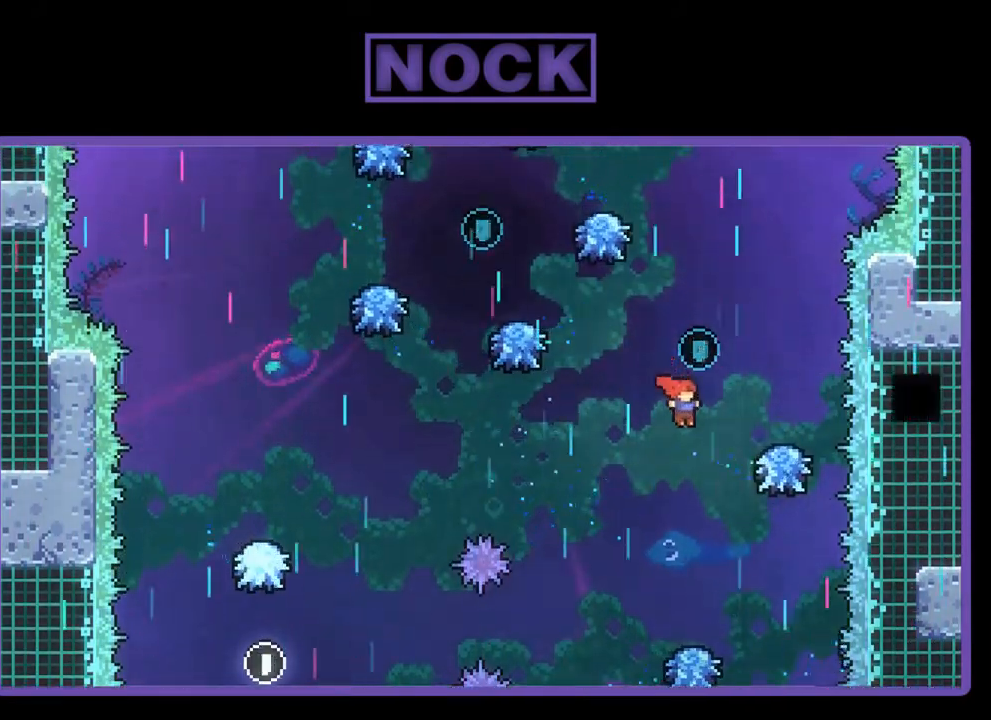
{"buttons": ["CIRCLE", "R2", "DPAD_UP", "DPAD_LEFT"], "left_stick": "center", "events": [[33, "DPAD_RIGHT", "up"], [83, "CIRCLE", "down"], [300, "DPAD_LEFT", "down"]]}
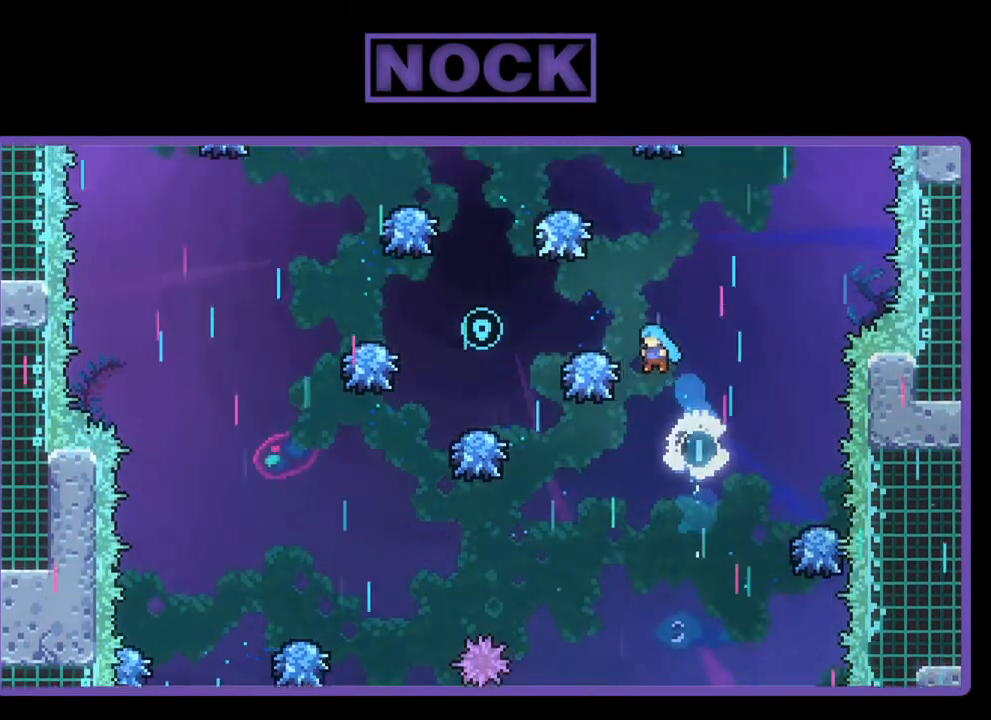
{"buttons": ["R2", "DPAD_UP", "DPAD_LEFT"], "left_stick": "center", "events": [[317, "CIRCLE", "up"]]}
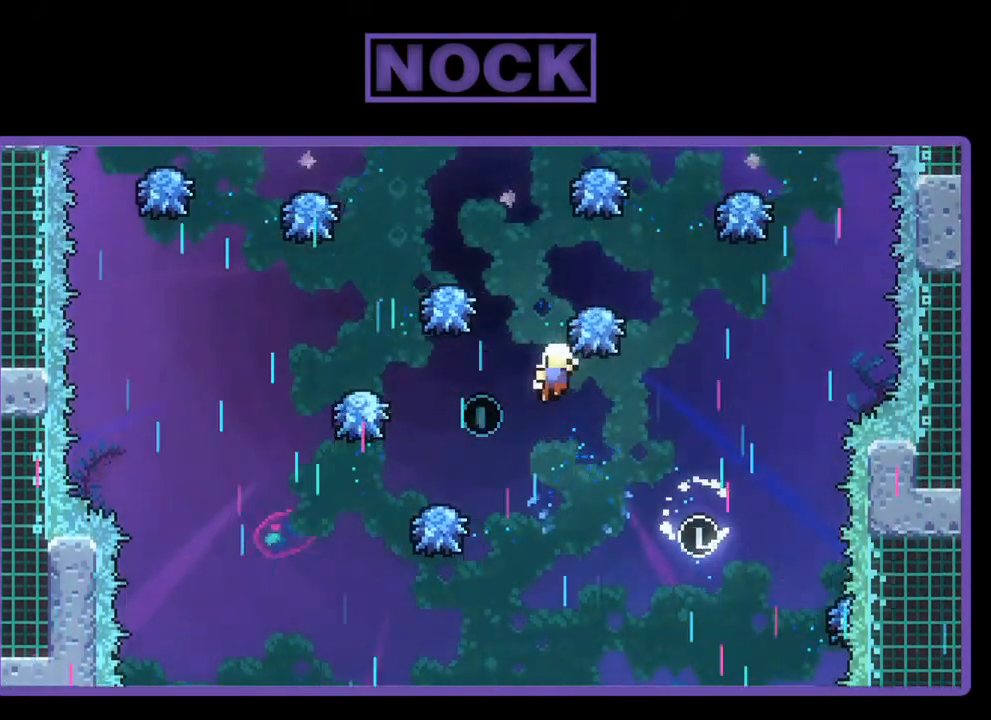
{"buttons": [], "left_stick": "center", "events": [[67, "DPAD_LEFT", "up"], [233, "DPAD_LEFT", "down"], [267, "DPAD_LEFT", "up"], [317, "DPAD_UP", "up"], [333, "R2", "up"]]}
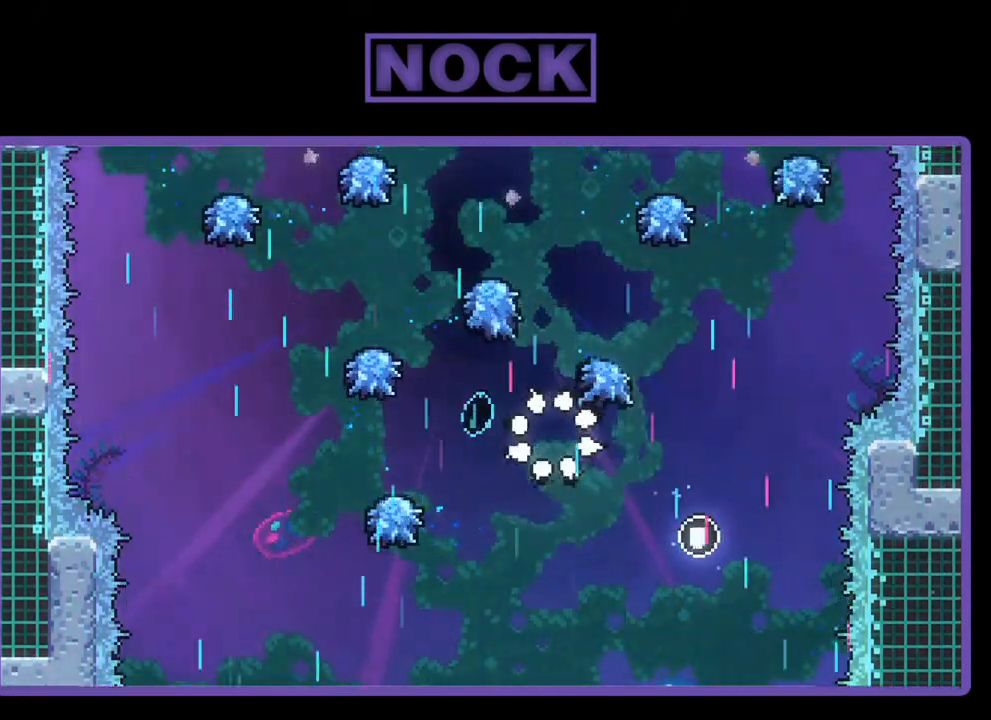
{"buttons": [], "left_stick": "center", "events": []}
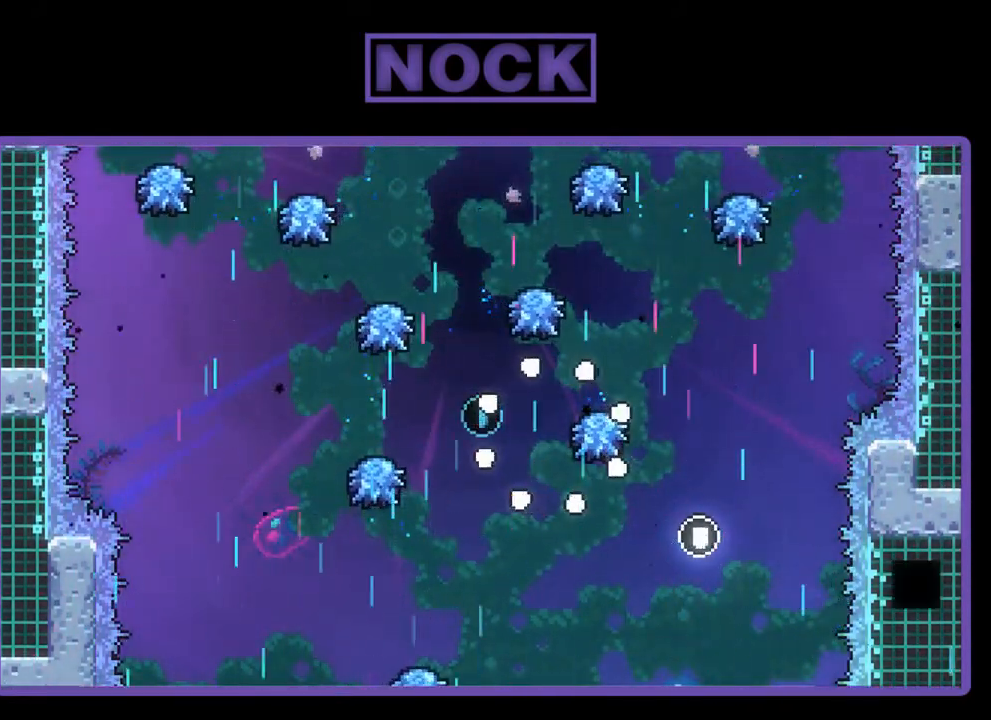
{"buttons": ["R2"], "left_stick": "center", "events": [[100, "R2", "down"]]}
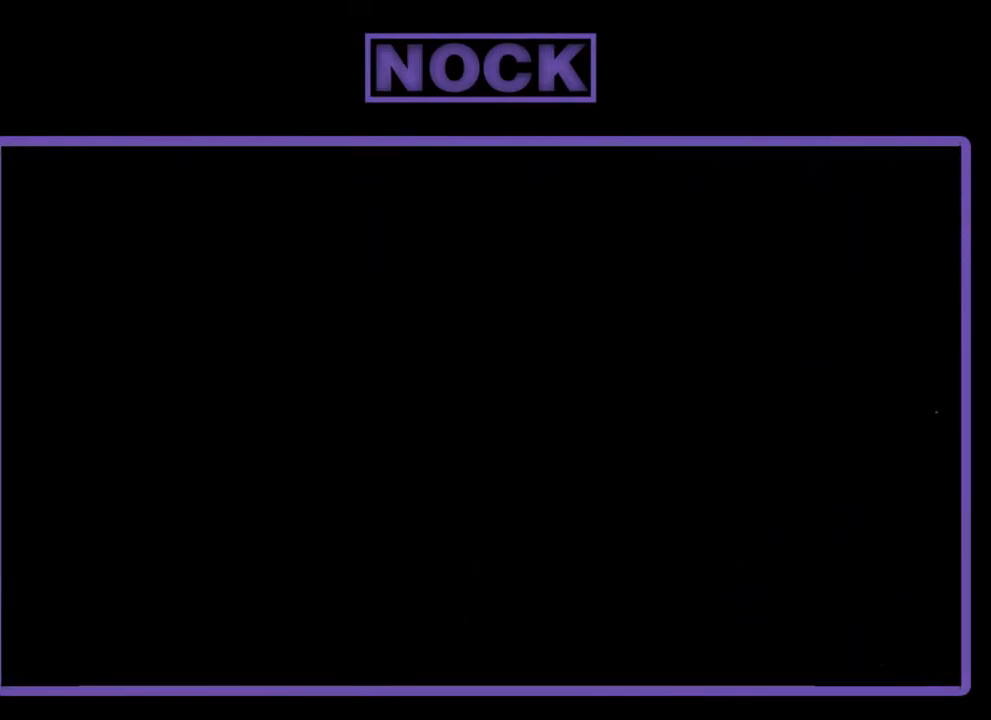
{"buttons": ["R2", "DPAD_RIGHT"], "left_stick": "center", "events": [[433, "DPAD_RIGHT", "down"]]}
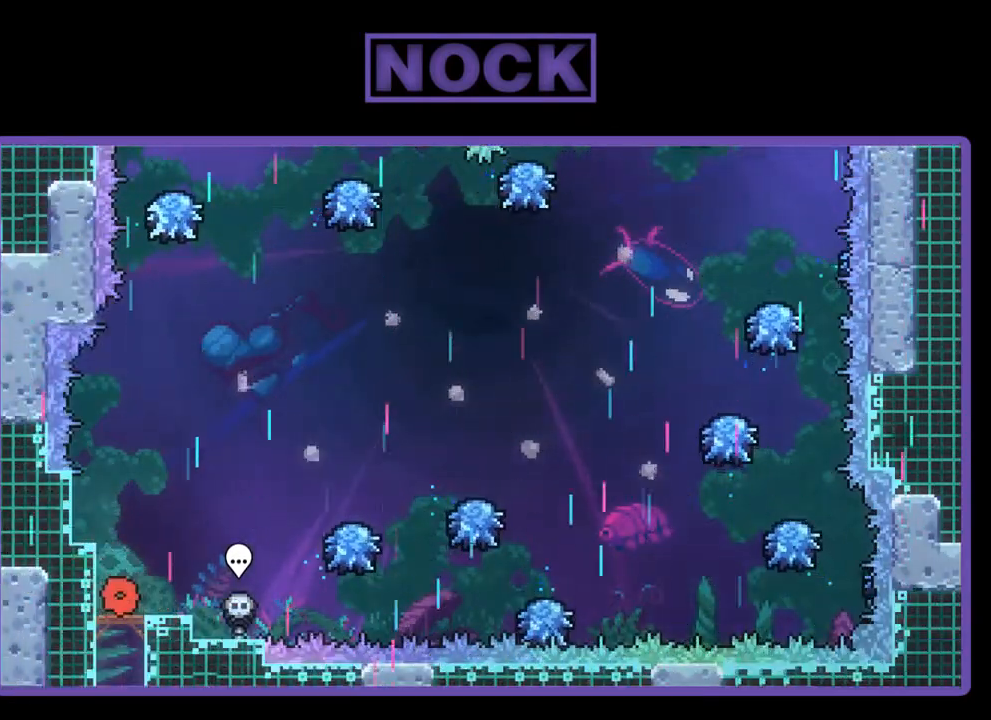
{"buttons": ["R2", "DPAD_RIGHT"], "left_stick": "center", "events": [[333, "CROSS", "down"], [500, "CROSS", "up"]]}
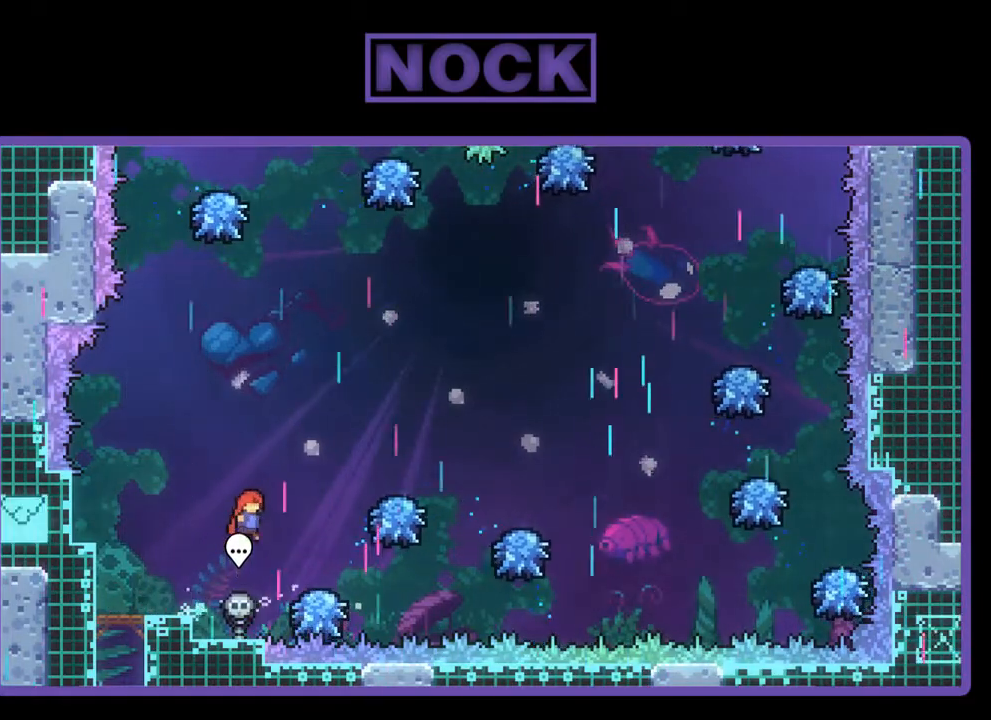
{"buttons": ["R2", "DPAD_UP"], "left_stick": "center", "events": [[400, "DPAD_RIGHT", "up"], [400, "DPAD_UP", "down"]]}
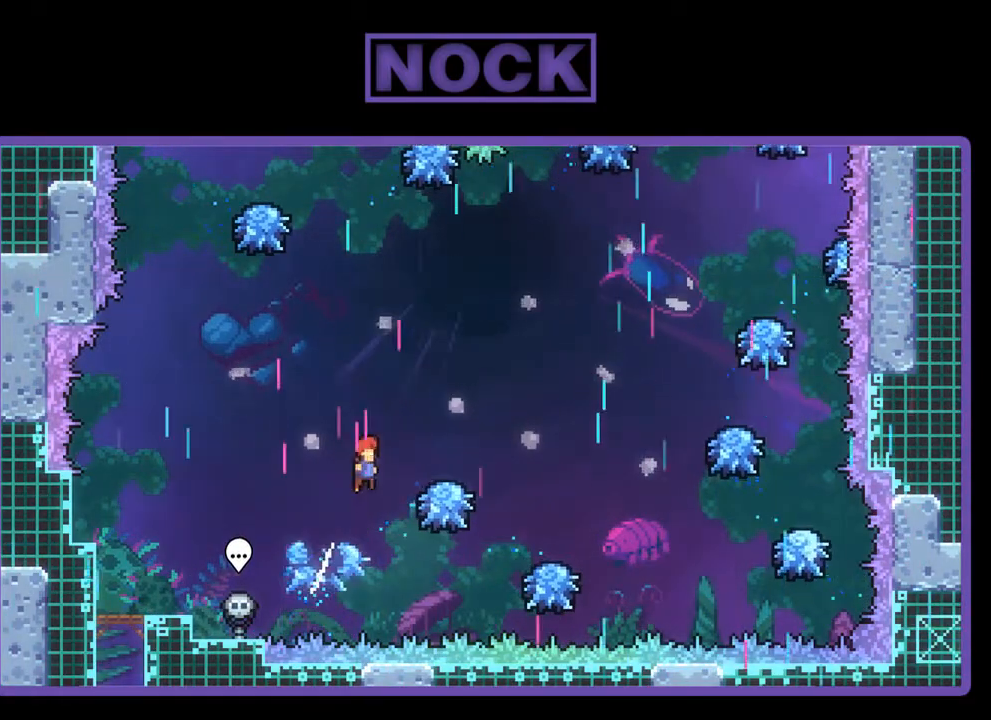
{"buttons": ["R2"], "left_stick": "center", "events": [[167, "CIRCLE", "down"], [367, "CIRCLE", "up"], [433, "DPAD_UP", "up"]]}
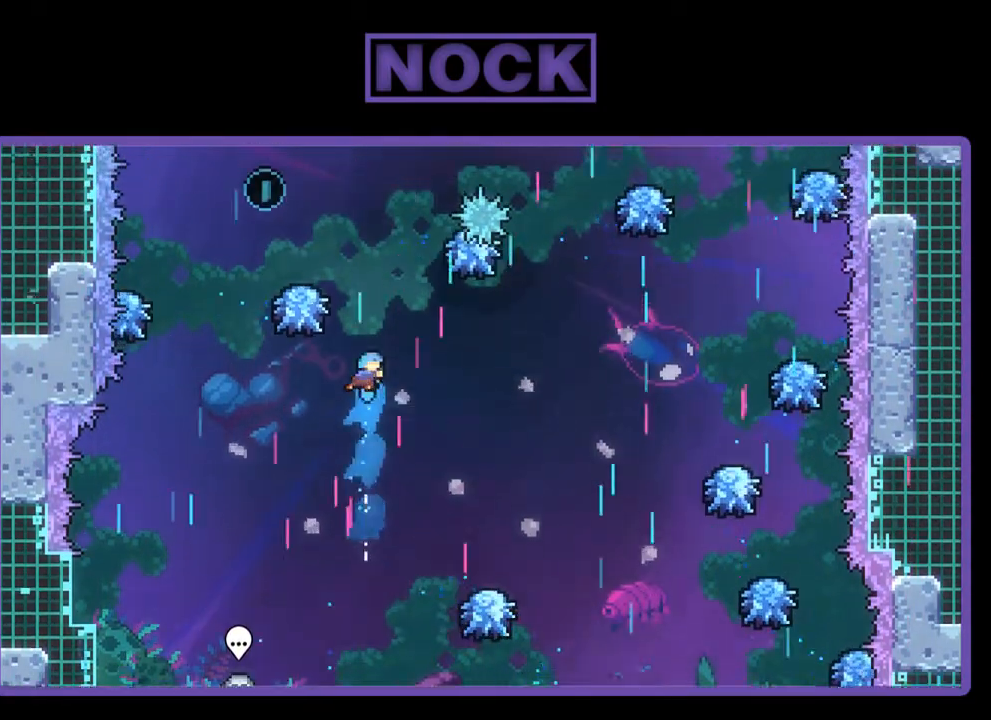
{"buttons": ["R2"], "left_stick": "center", "events": []}
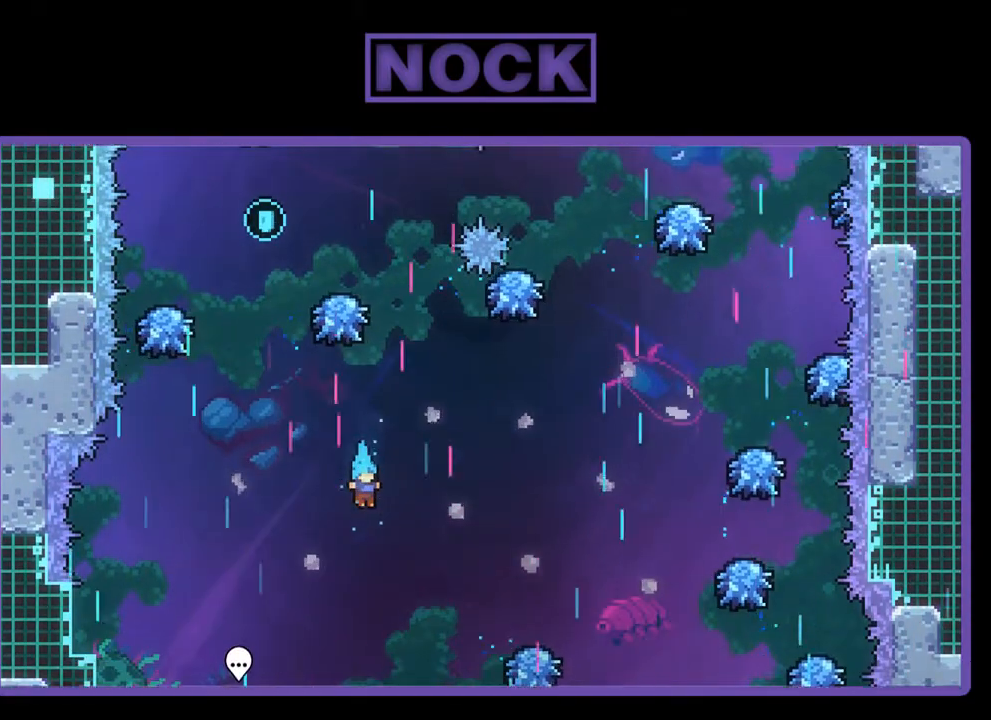
{"buttons": ["CROSS", "R2", "DPAD_UP"], "left_stick": "center", "events": [[167, "DPAD_LEFT", "down"], [233, "DPAD_LEFT", "up"], [433, "DPAD_UP", "down"], [500, "CROSS", "down"]]}
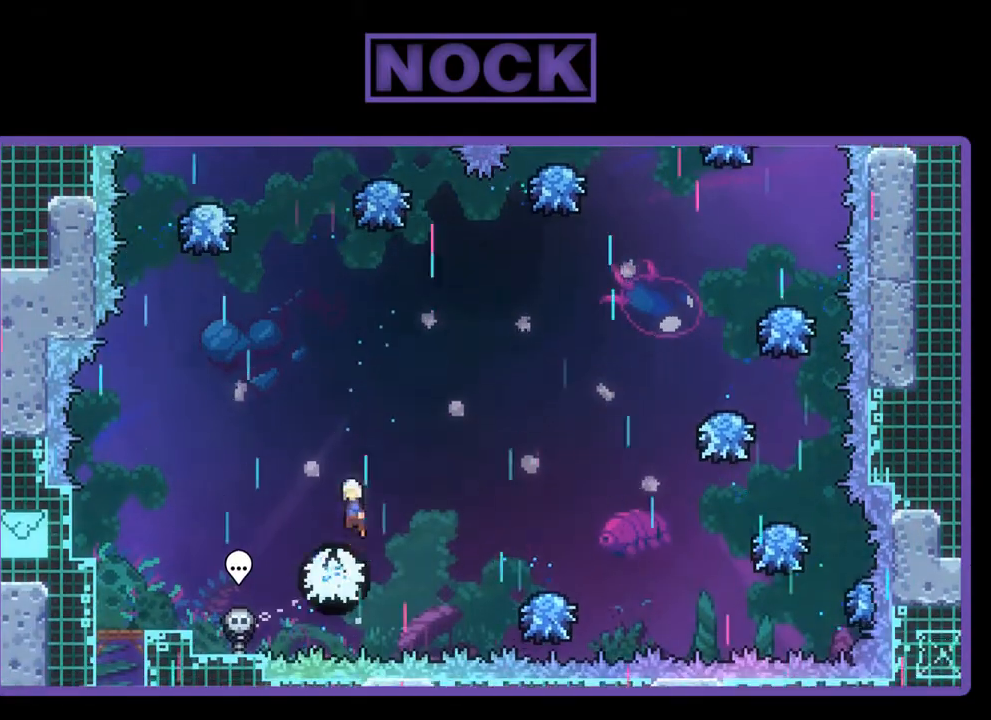
{"buttons": ["CIRCLE", "R2", "DPAD_UP"], "left_stick": "center", "events": [[100, "DPAD_LEFT", "down"], [167, "DPAD_LEFT", "up"], [300, "CROSS", "up"], [400, "CIRCLE", "down"]]}
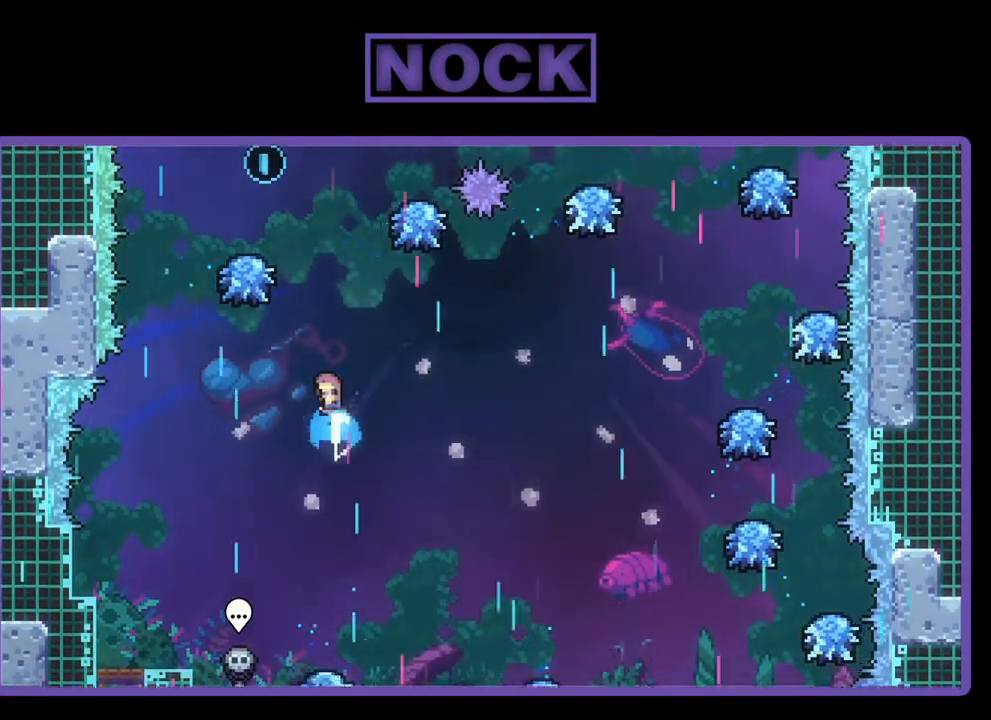
{"buttons": ["CIRCLE", "R2", "DPAD_UP", "DPAD_LEFT"], "left_stick": "center", "events": [[267, "DPAD_LEFT", "down"]]}
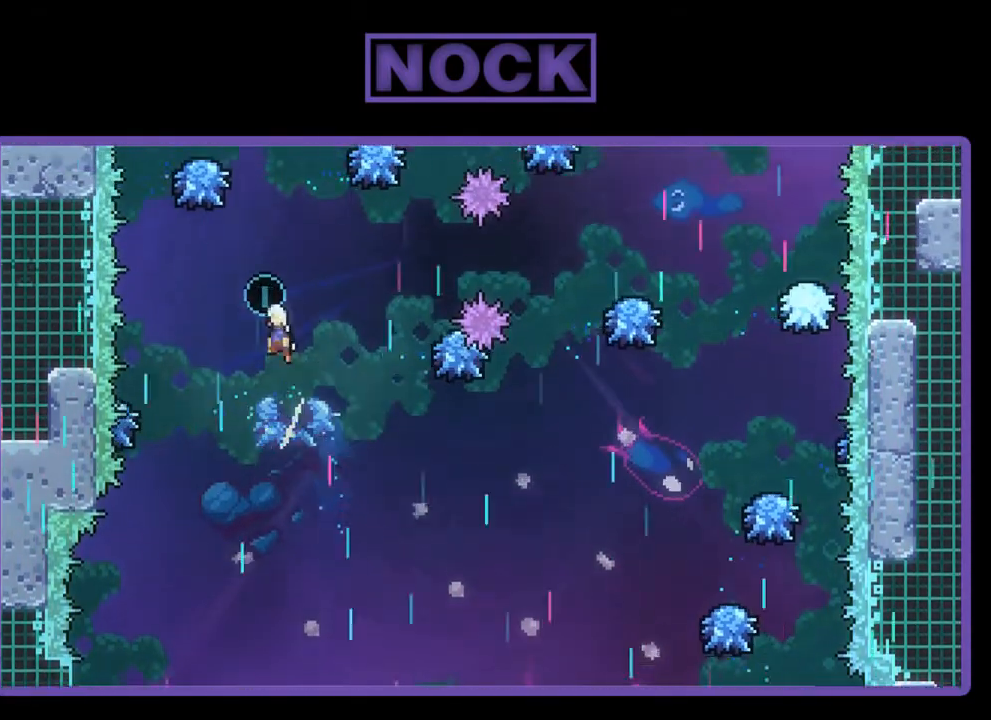
{"buttons": ["CIRCLE", "R2", "DPAD_UP"], "left_stick": "center", "events": [[33, "CIRCLE", "up"], [167, "DPAD_LEFT", "up"], [267, "DPAD_UP", "up"], [467, "CIRCLE", "down"], [467, "DPAD_UP", "down"]]}
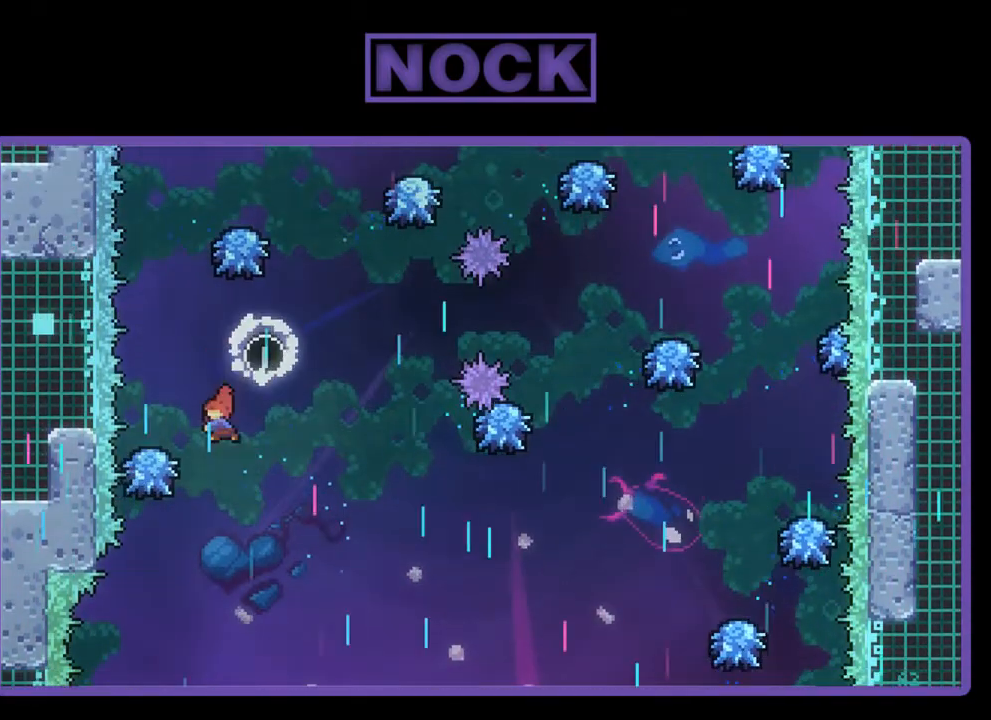
{"buttons": ["R2"], "left_stick": "center", "events": [[267, "DPAD_UP", "up"], [333, "CIRCLE", "up"]]}
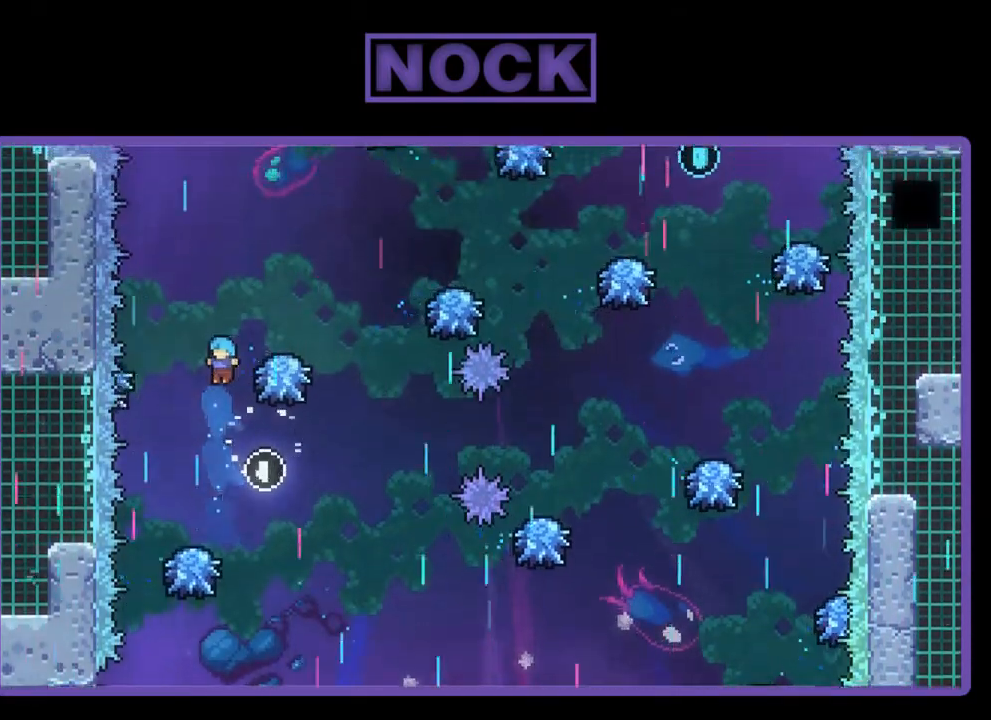
{"buttons": ["R2", "DPAD_RIGHT"], "left_stick": "center", "events": [[367, "DPAD_RIGHT", "down"]]}
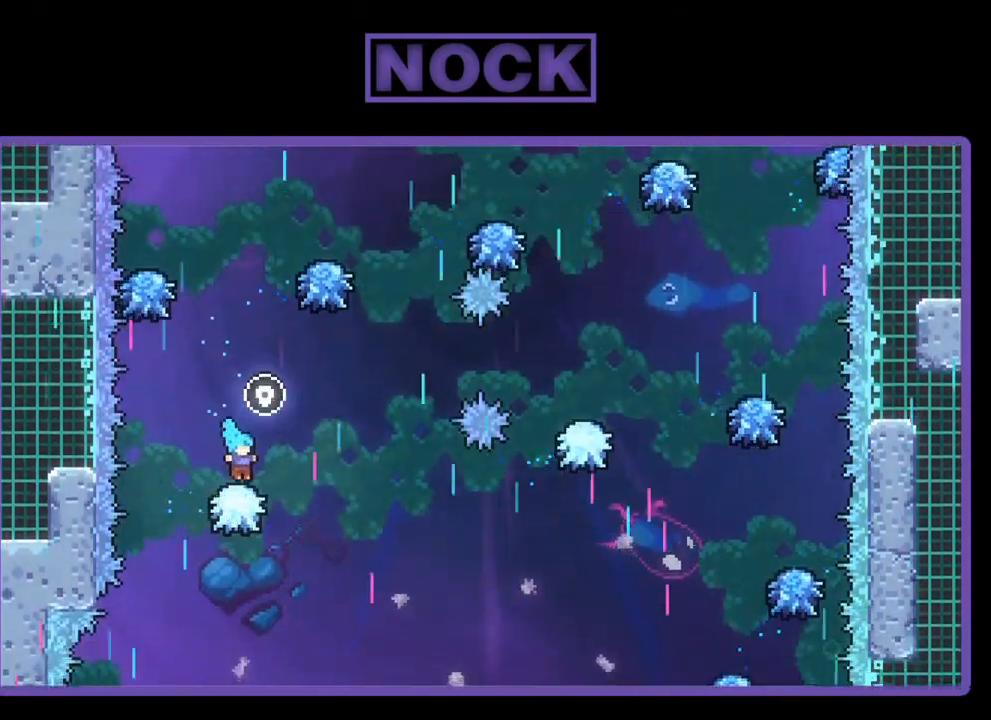
{"buttons": ["CIRCLE", "R2", "DPAD_UP"], "left_stick": "center", "events": [[117, "DPAD_RIGHT", "up"], [167, "DPAD_UP", "down"], [300, "CIRCLE", "down"]]}
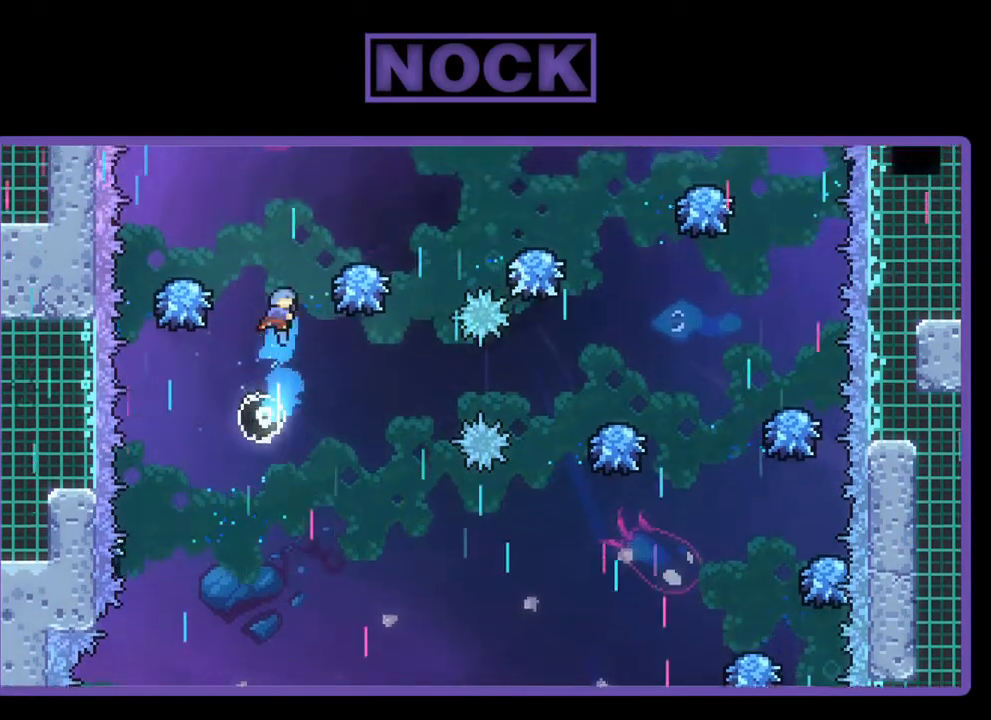
{"buttons": ["R2", "DPAD_RIGHT"], "left_stick": "center", "events": [[33, "DPAD_LEFT", "down"], [333, "CIRCLE", "up"], [333, "DPAD_LEFT", "up"], [367, "DPAD_UP", "up"], [433, "DPAD_RIGHT", "down"]]}
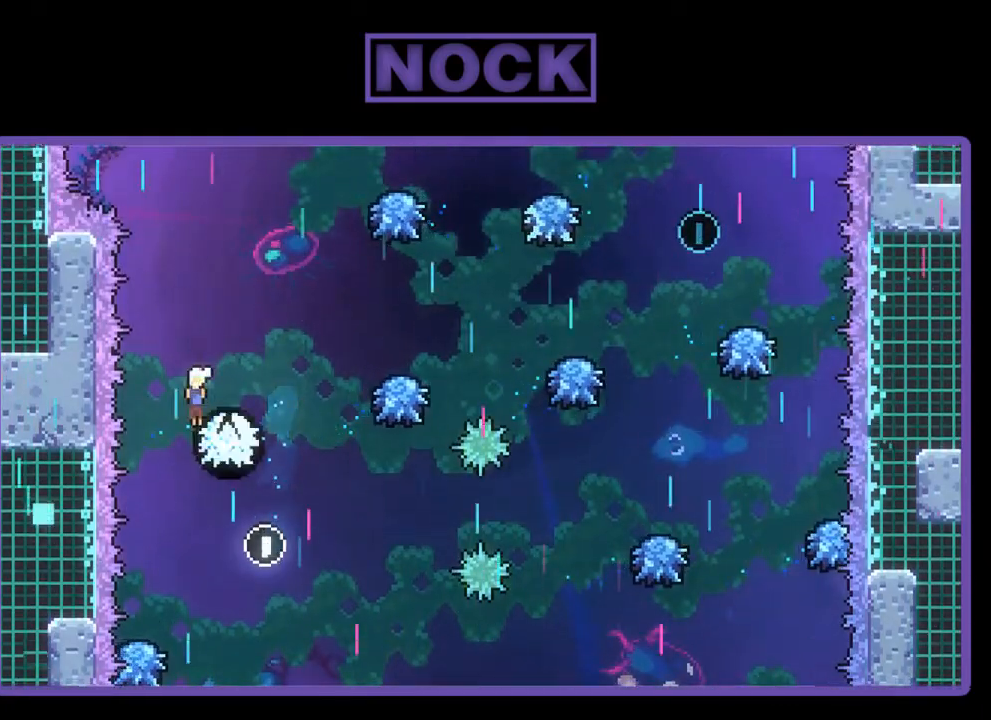
{"buttons": ["R2", "DPAD_UP", "DPAD_RIGHT"], "left_stick": "center", "events": [[350, "DPAD_UP", "down"]]}
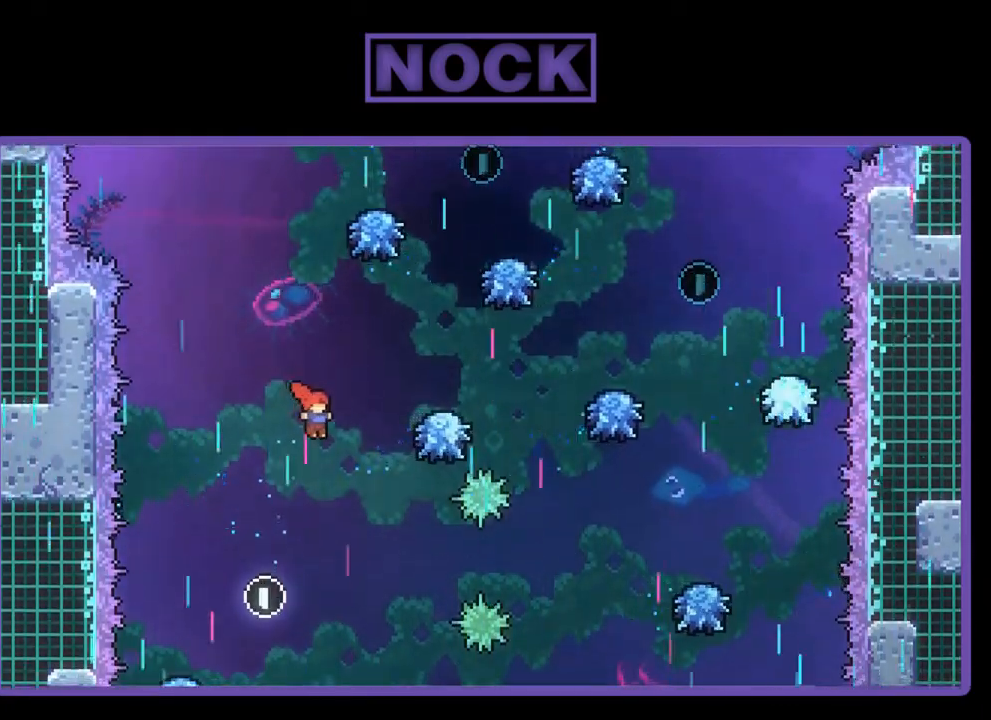
{"buttons": ["R2", "DPAD_UP"], "left_stick": "center", "events": [[200, "CIRCLE", "down"], [417, "CIRCLE", "up"], [500, "DPAD_RIGHT", "up"]]}
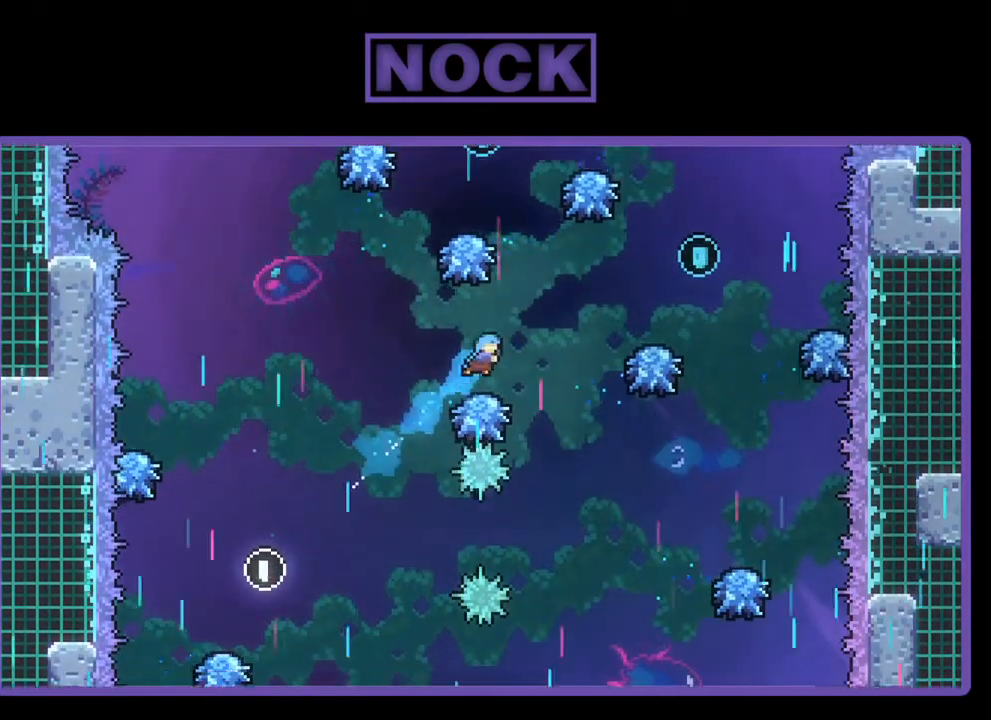
{"buttons": ["R2", "DPAD_RIGHT"], "left_stick": "center", "events": [[67, "DPAD_UP", "up"], [333, "DPAD_RIGHT", "down"]]}
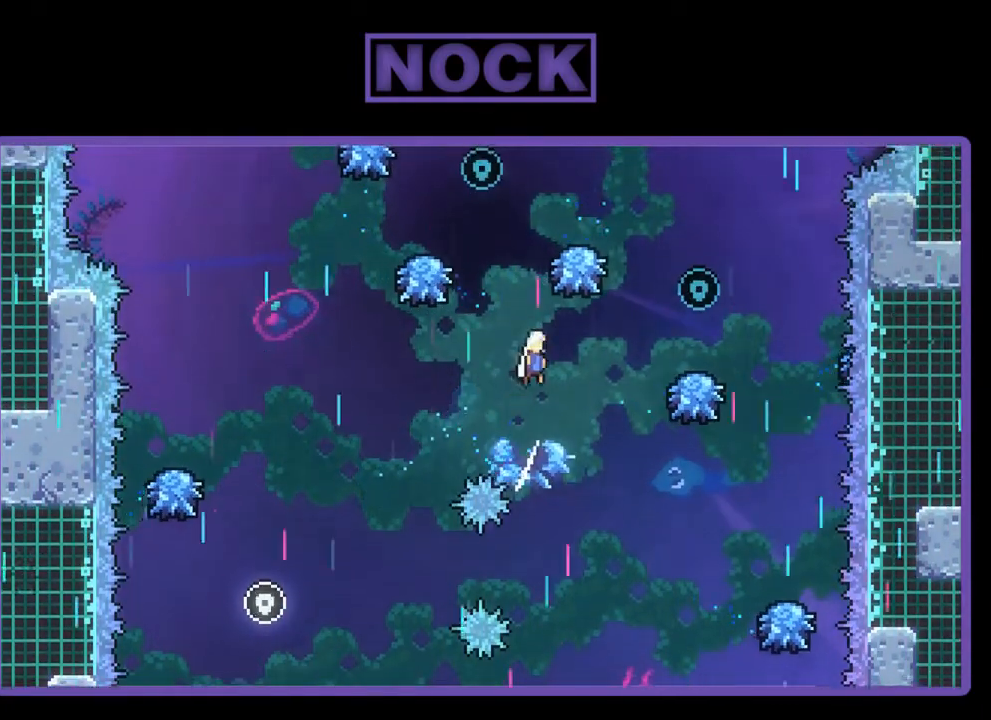
{"buttons": ["CIRCLE", "R2", "DPAD_UP"], "left_stick": "center", "events": [[400, "DPAD_UP", "down"], [433, "CIRCLE", "down"], [433, "DPAD_RIGHT", "up"]]}
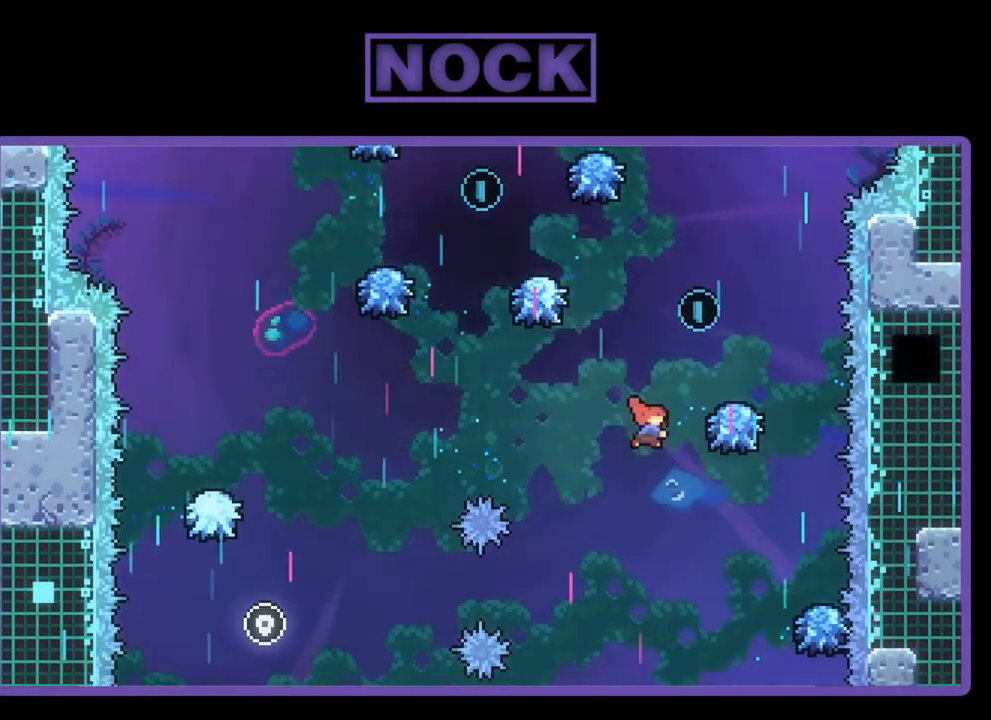
{"buttons": ["R2"], "left_stick": "center", "events": [[33, "DPAD_RIGHT", "down"], [133, "DPAD_RIGHT", "up"], [217, "CIRCLE", "up"], [500, "DPAD_UP", "up"]]}